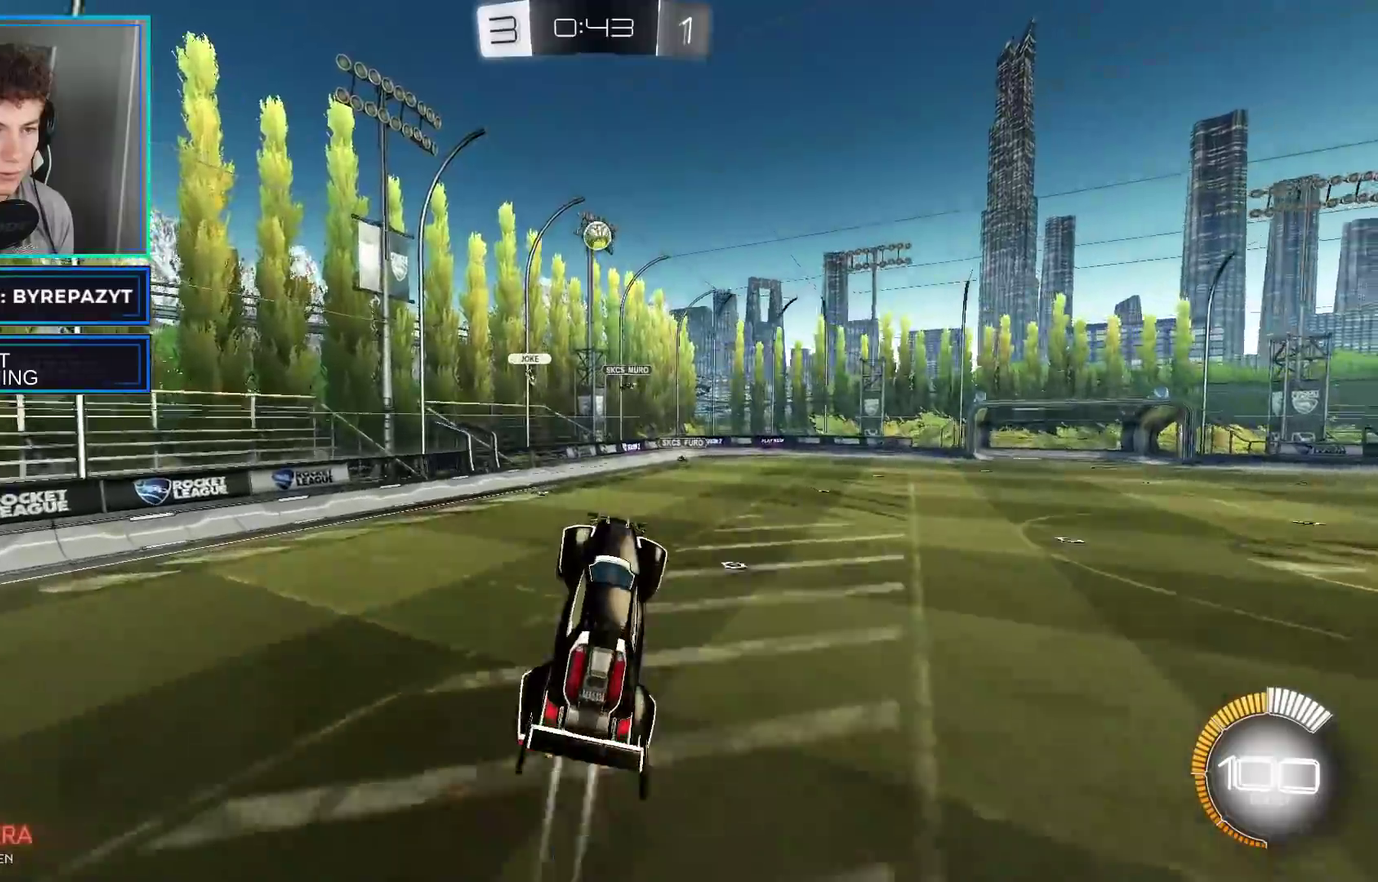
Gameplay with a controller (Xbox layout); each line is a JSON object with the inputs held at the frame after it. "events" lists button and stick changes between this image and that frame as [ms after this image, input, new state], when the widget could be followed in between. Not read: L1.
{"buttons": ["R2"], "left_stick": "center", "right_stick": "center", "events": [[100, "left_stick", "up"], [150, "left_stick", "center"], [300, "left_stick", "up"], [317, "B", "up"], [500, "left_stick", "center"]]}
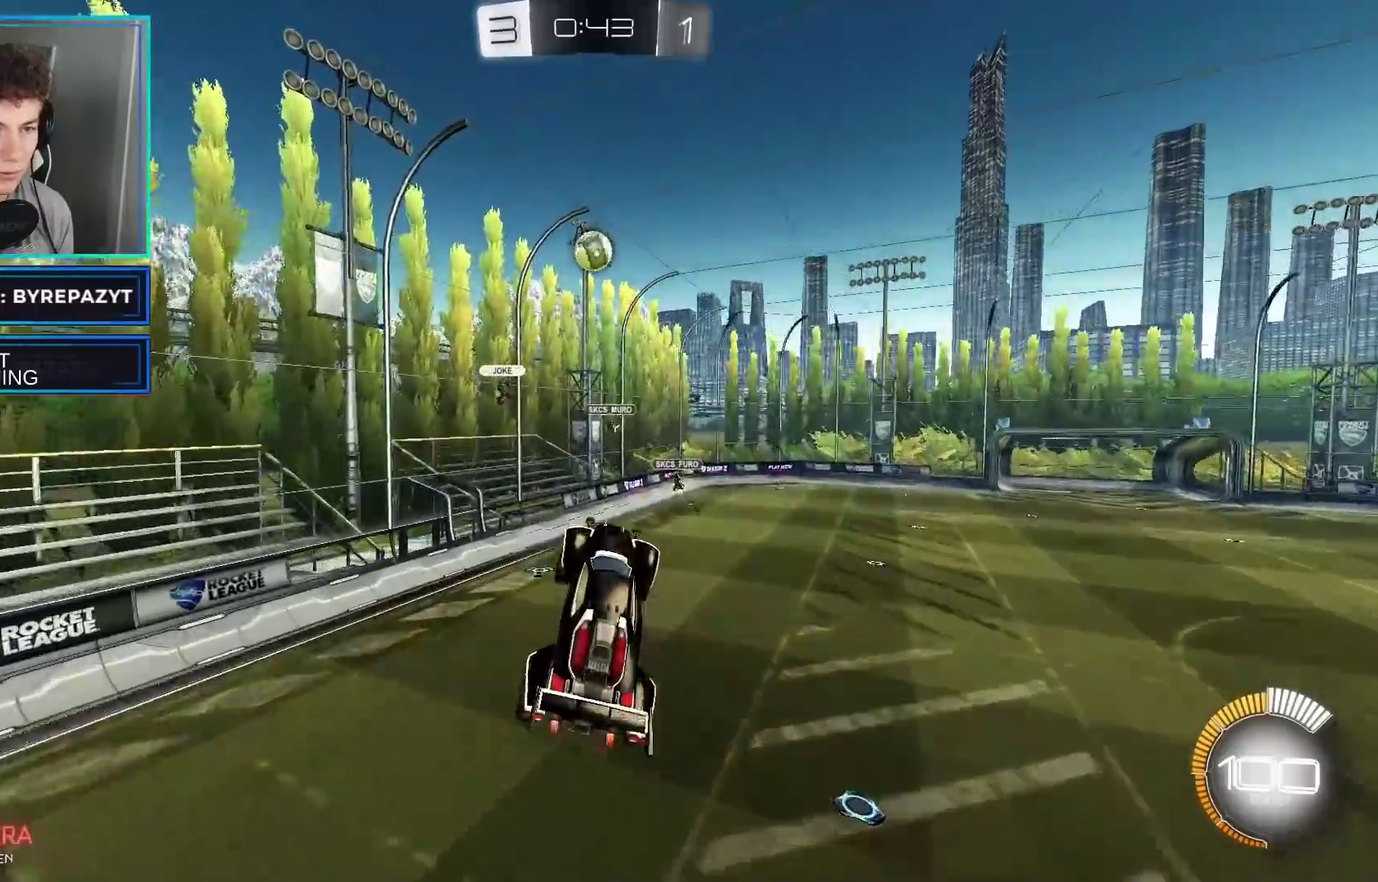
{"buttons": ["R2"], "left_stick": "up", "right_stick": "center", "events": [[67, "B", "down"], [183, "left_stick", "down"], [350, "left_stick", "center"], [400, "left_stick", "up"], [450, "B", "up"]]}
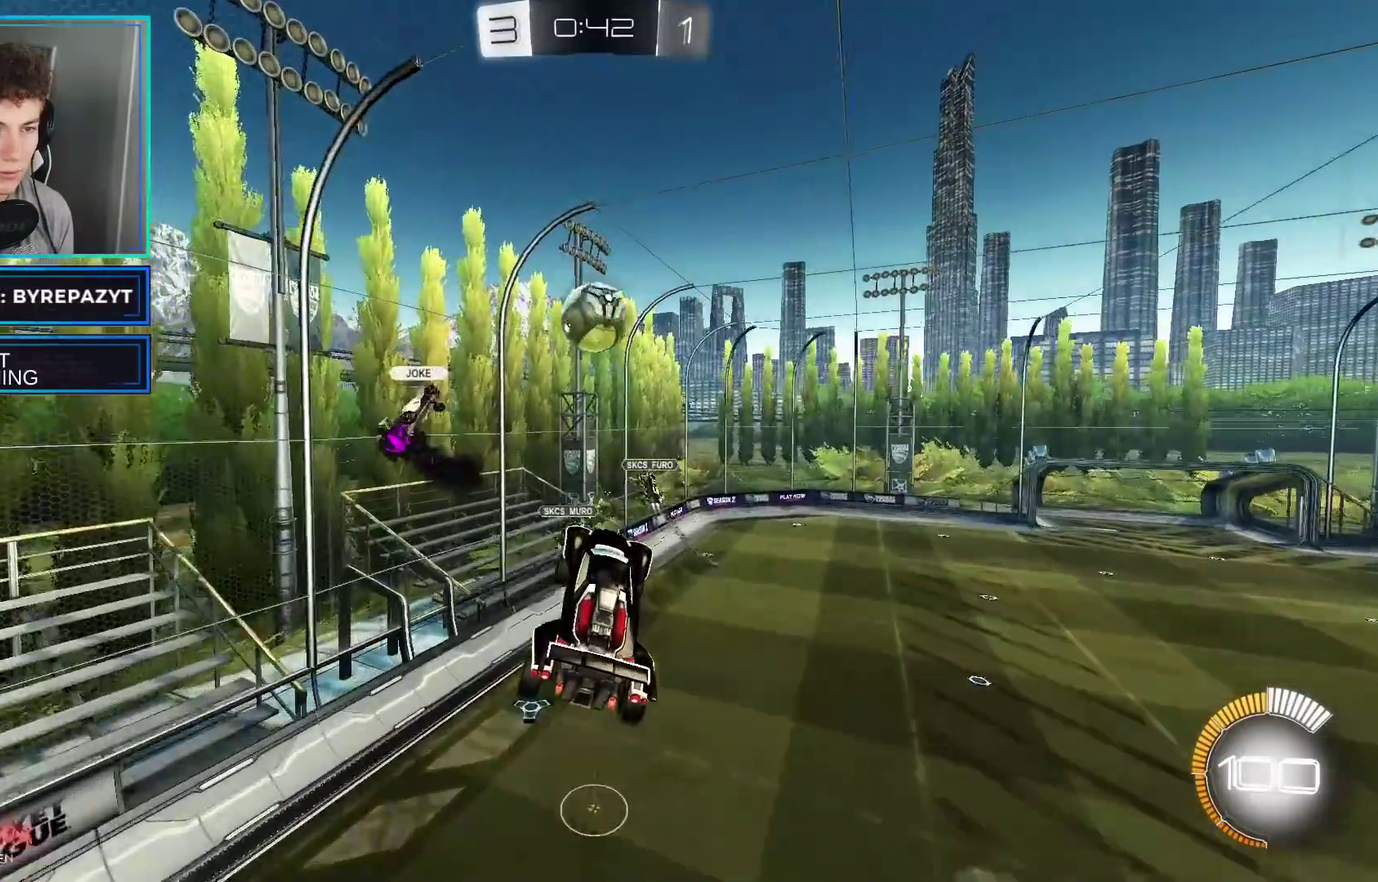
{"buttons": ["B", "R2"], "left_stick": "down-right", "right_stick": "center", "events": [[50, "left_stick", "up-right"], [200, "B", "down"], [250, "left_stick", "right"], [483, "left_stick", "down-right"]]}
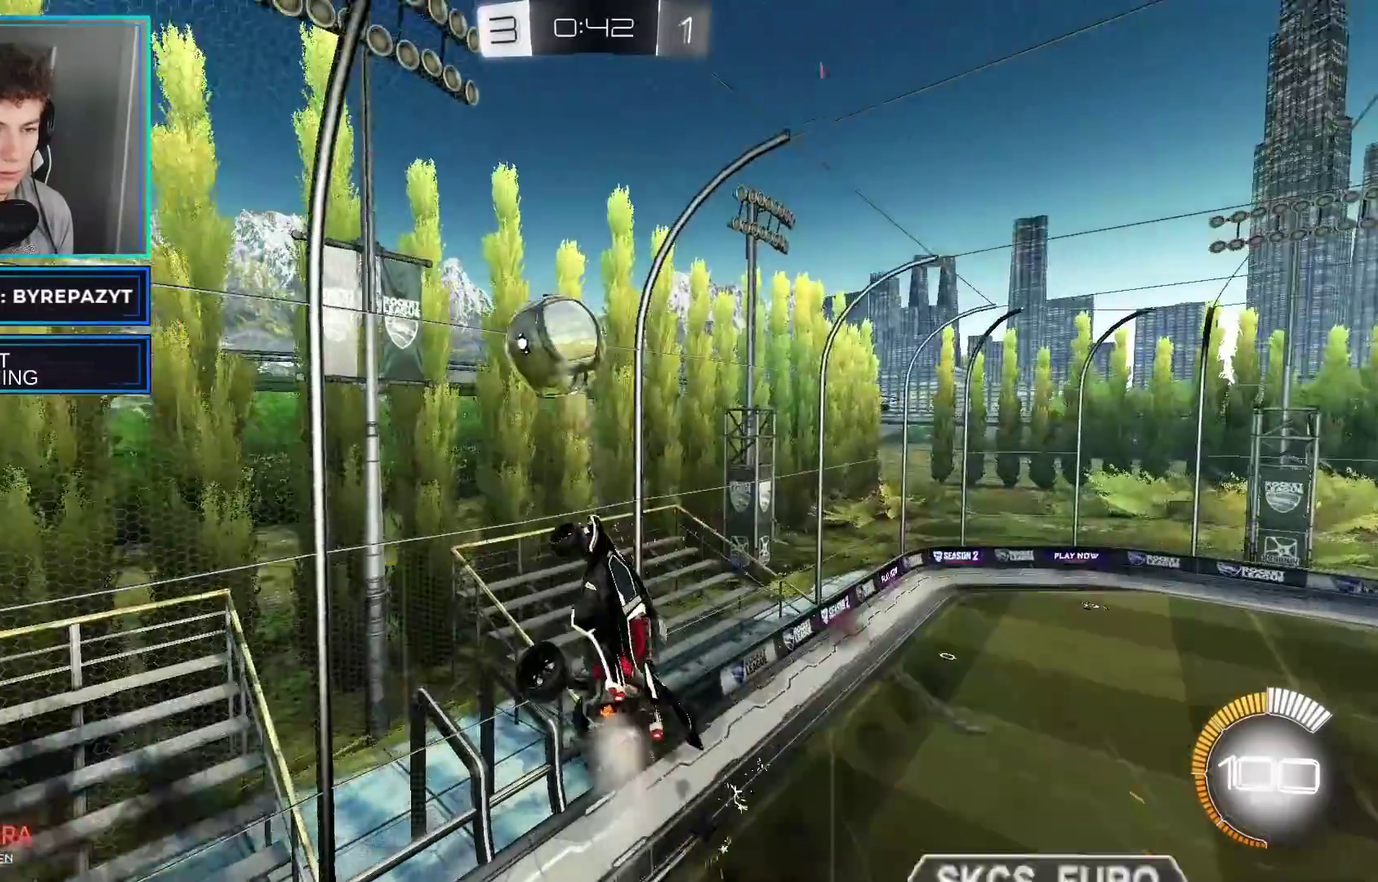
{"buttons": ["R2"], "left_stick": "up-left", "right_stick": "center", "events": [[50, "B", "up"], [133, "left_stick", "right"], [283, "left_stick", "center"], [500, "left_stick", "up-left"]]}
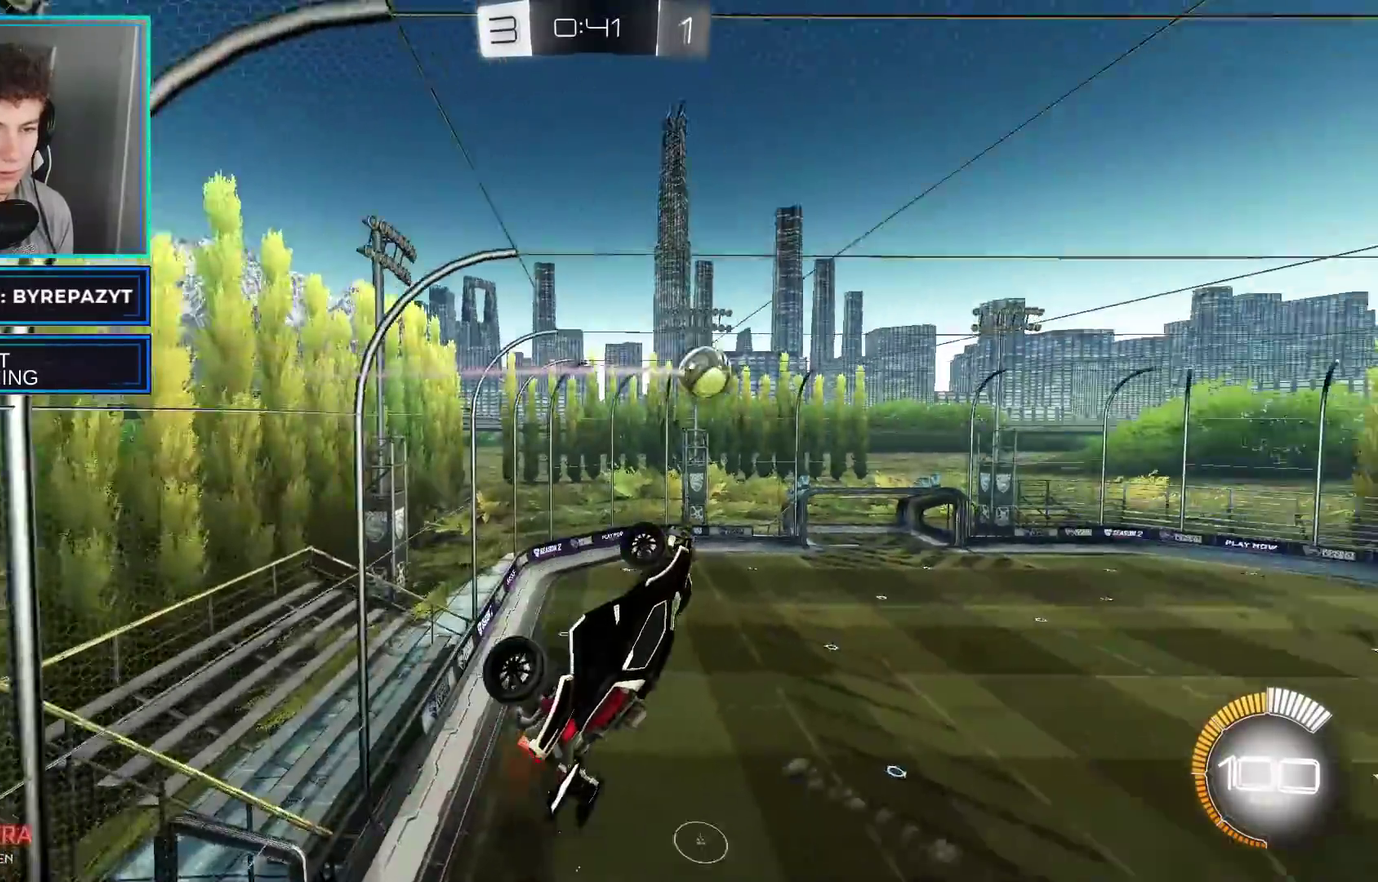
{"buttons": ["B", "R2"], "left_stick": "right", "right_stick": "center"}
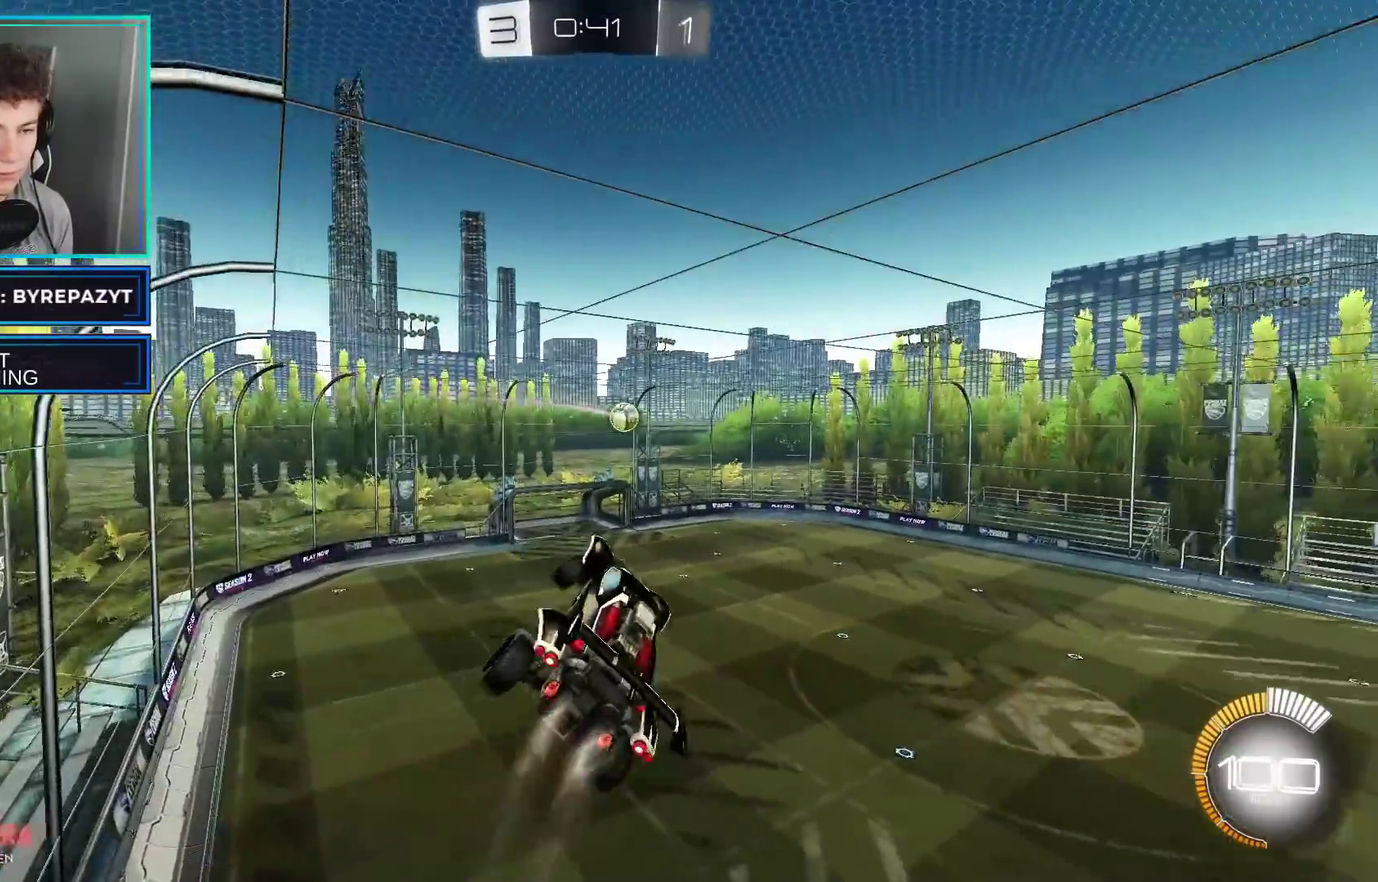
{"buttons": ["B", "R2"], "left_stick": "down-right", "right_stick": "center", "events": [[233, "left_stick", "down-right"]]}
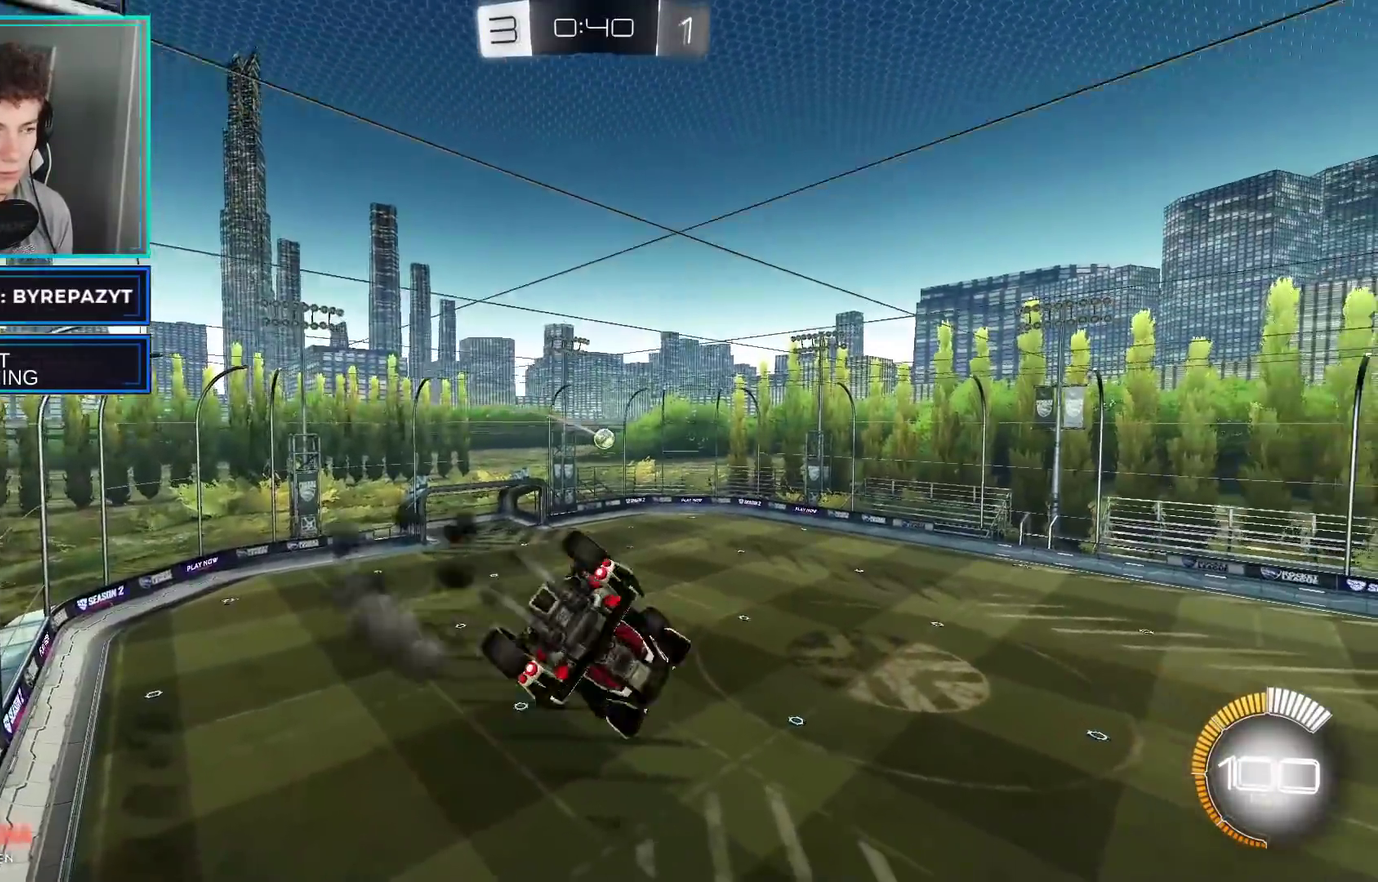
{"buttons": ["B", "R2"], "left_stick": "down-right", "right_stick": "center", "events": []}
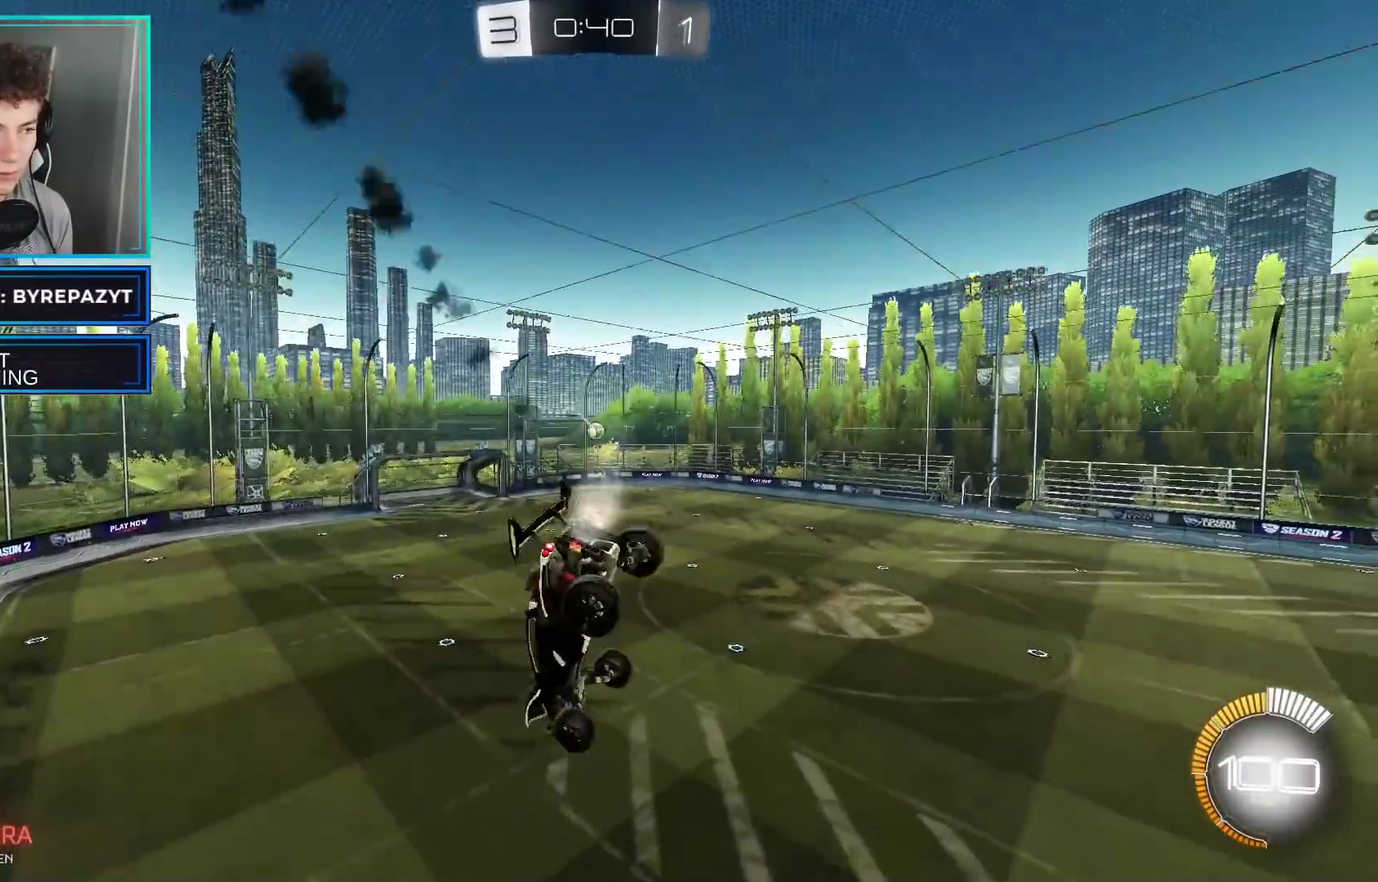
{"buttons": ["Y", "R2"], "left_stick": "center", "right_stick": "center", "events": [[83, "B", "up"], [300, "left_stick", "center"], [317, "Y", "down"], [383, "Y", "up"], [450, "Y", "down"]]}
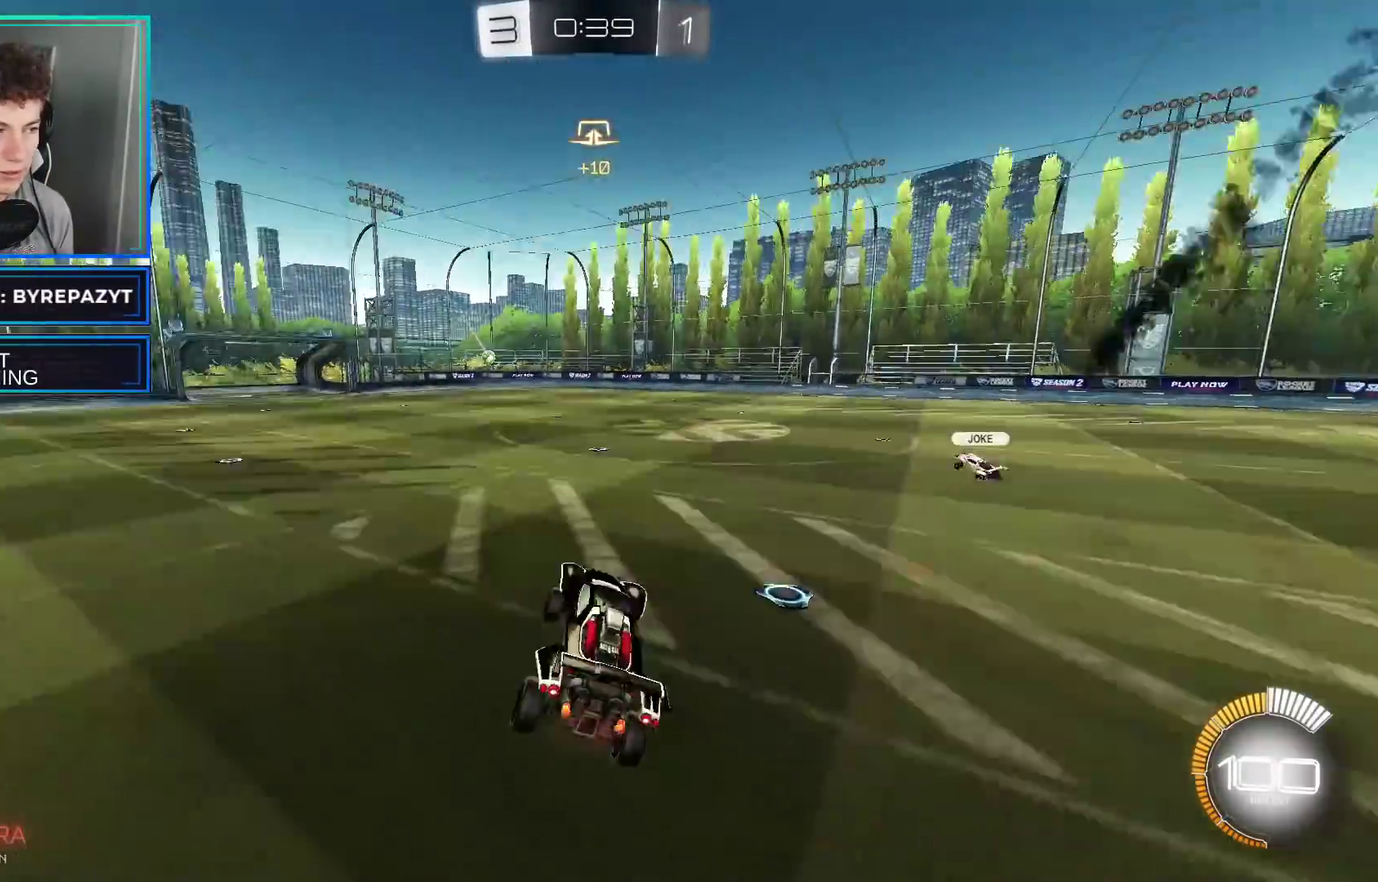
{"buttons": ["B", "R2"], "left_stick": "center", "right_stick": "center", "events": [[67, "Y", "up"], [150, "X", "down"], [200, "left_stick", "right"], [283, "X", "up"], [283, "left_stick", "center"], [400, "B", "down"]]}
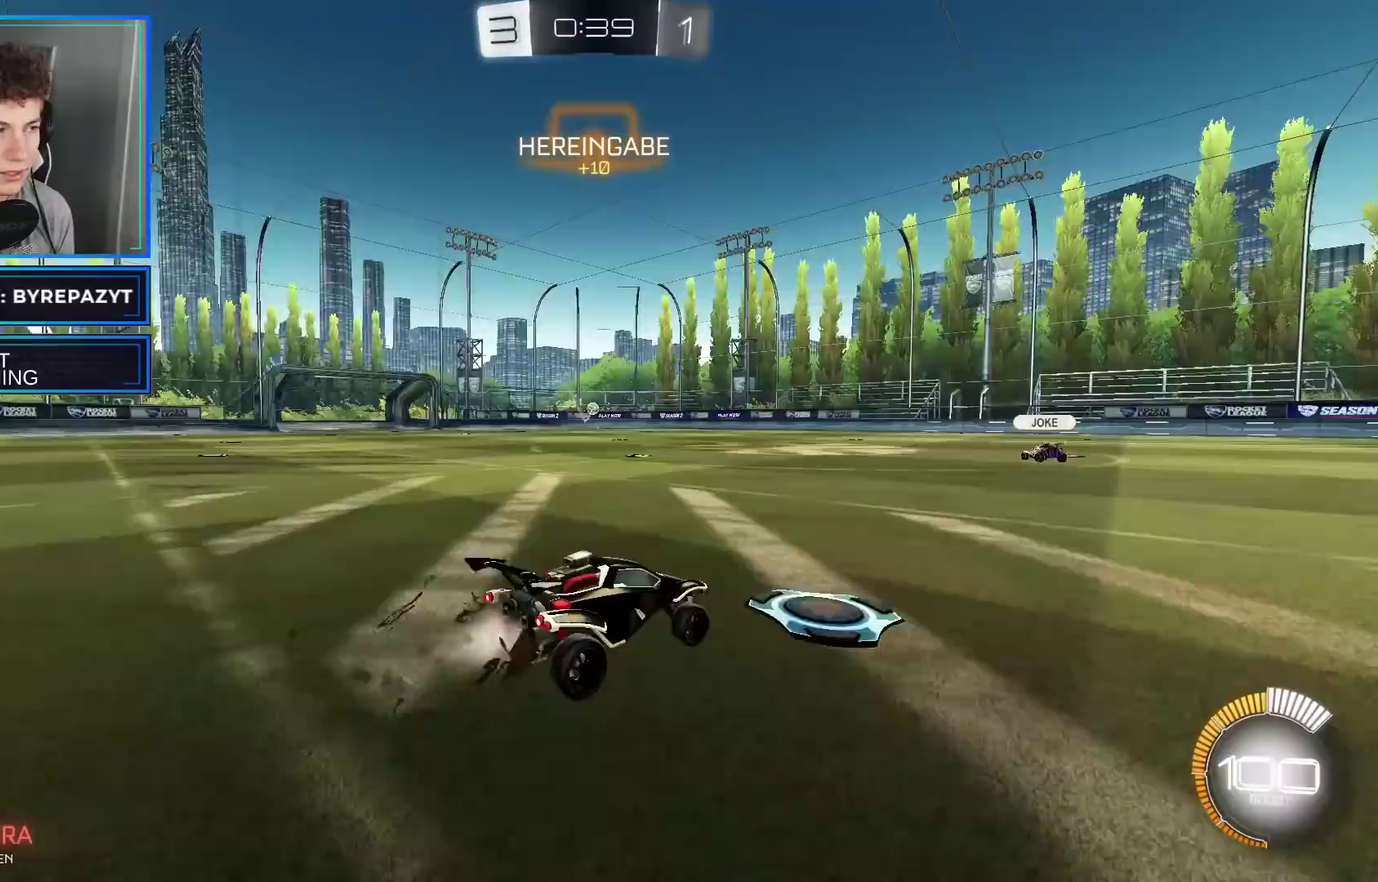
{"buttons": ["Y", "R2"], "left_stick": "center", "right_stick": "center", "events": [[150, "B", "up"], [300, "Y", "down"], [400, "Y", "up"], [467, "Y", "down"]]}
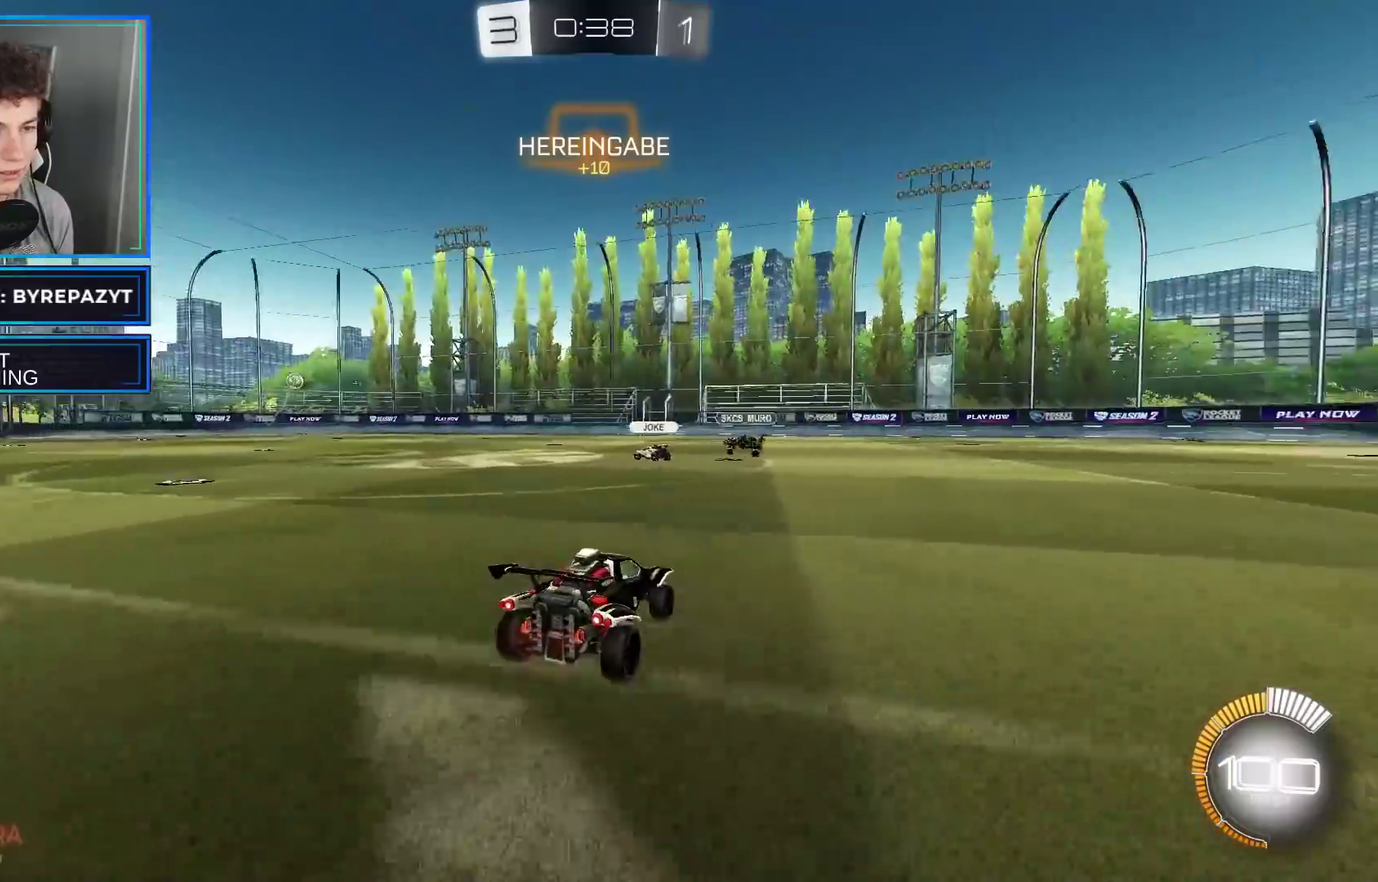
{"buttons": ["R2"], "left_stick": "right", "right_stick": "center", "events": [[83, "Y", "up"], [183, "X", "down"], [317, "X", "up"], [367, "left_stick", "right"]]}
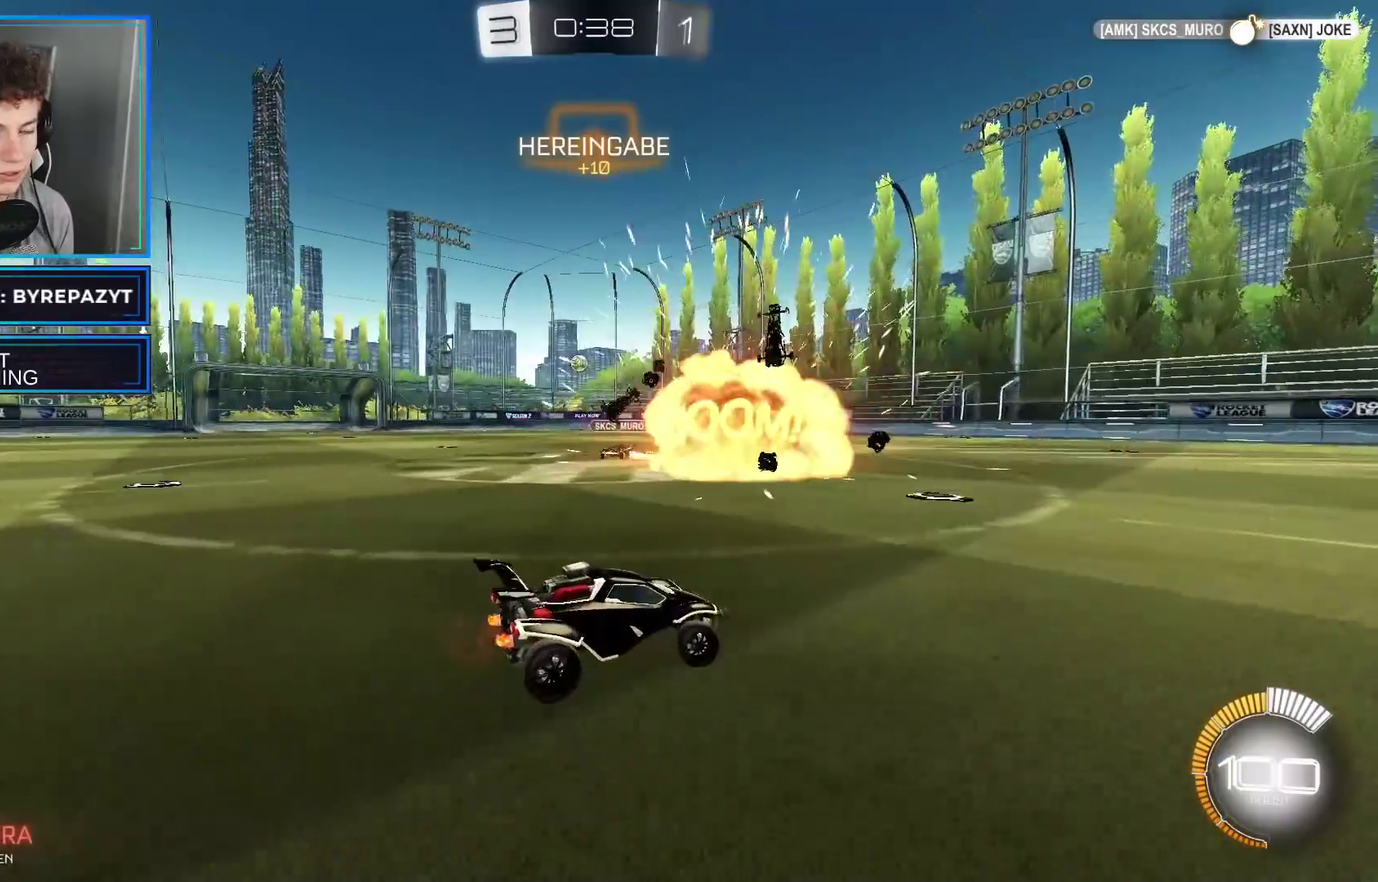
{"buttons": ["L2"], "left_stick": "center", "right_stick": "center", "events": [[33, "left_stick", "center"], [83, "left_stick", "left"], [117, "X", "down"], [200, "X", "up"], [433, "R2", "up"], [483, "L2", "down"], [483, "left_stick", "center"]]}
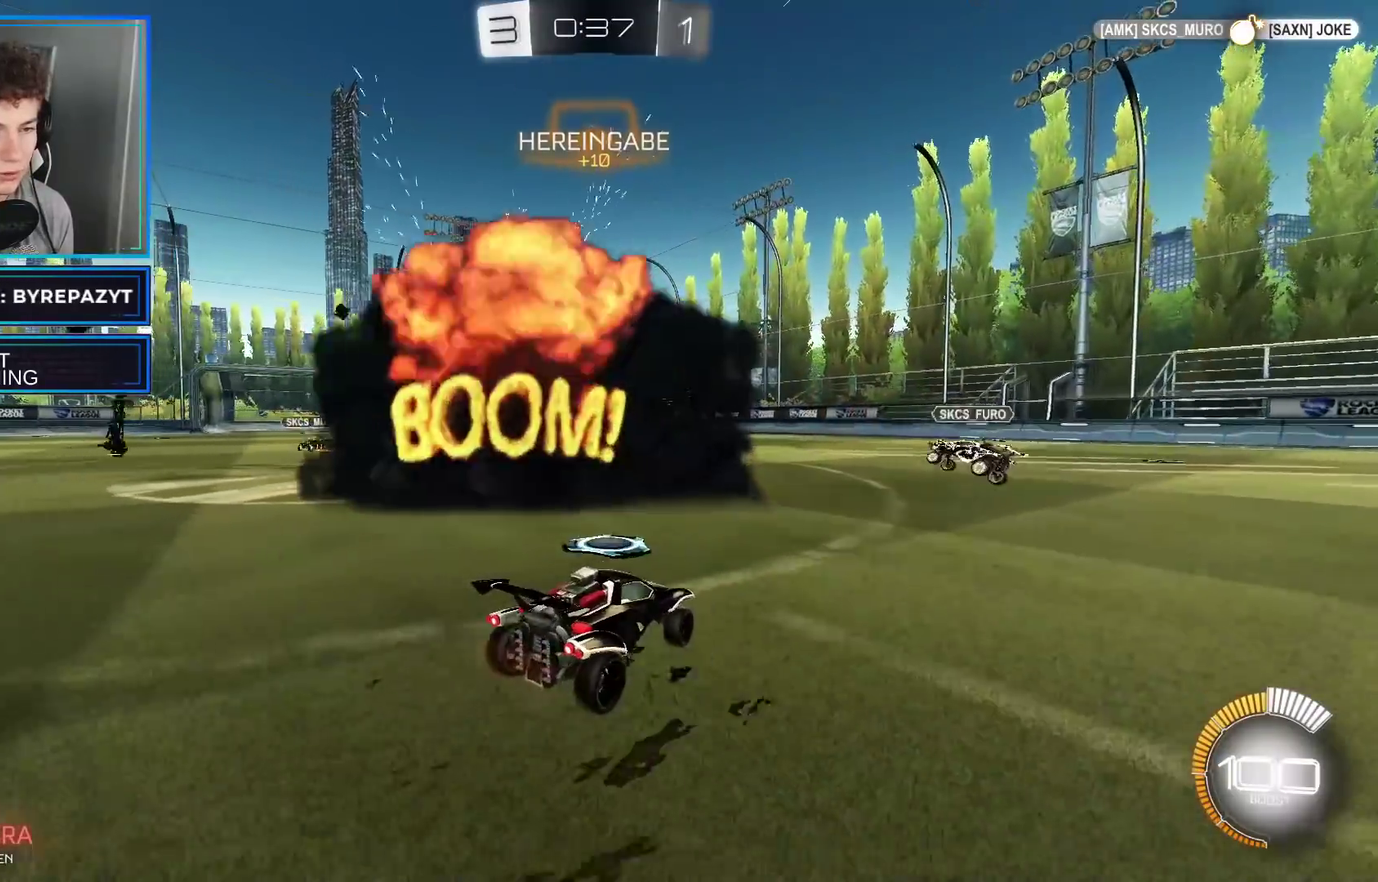
{"buttons": [], "left_stick": "left", "right_stick": "center", "events": [[100, "left_stick", "right"], [200, "L2", "up"], [283, "R2", "down"], [467, "left_stick", "left"], [483, "R2", "up"]]}
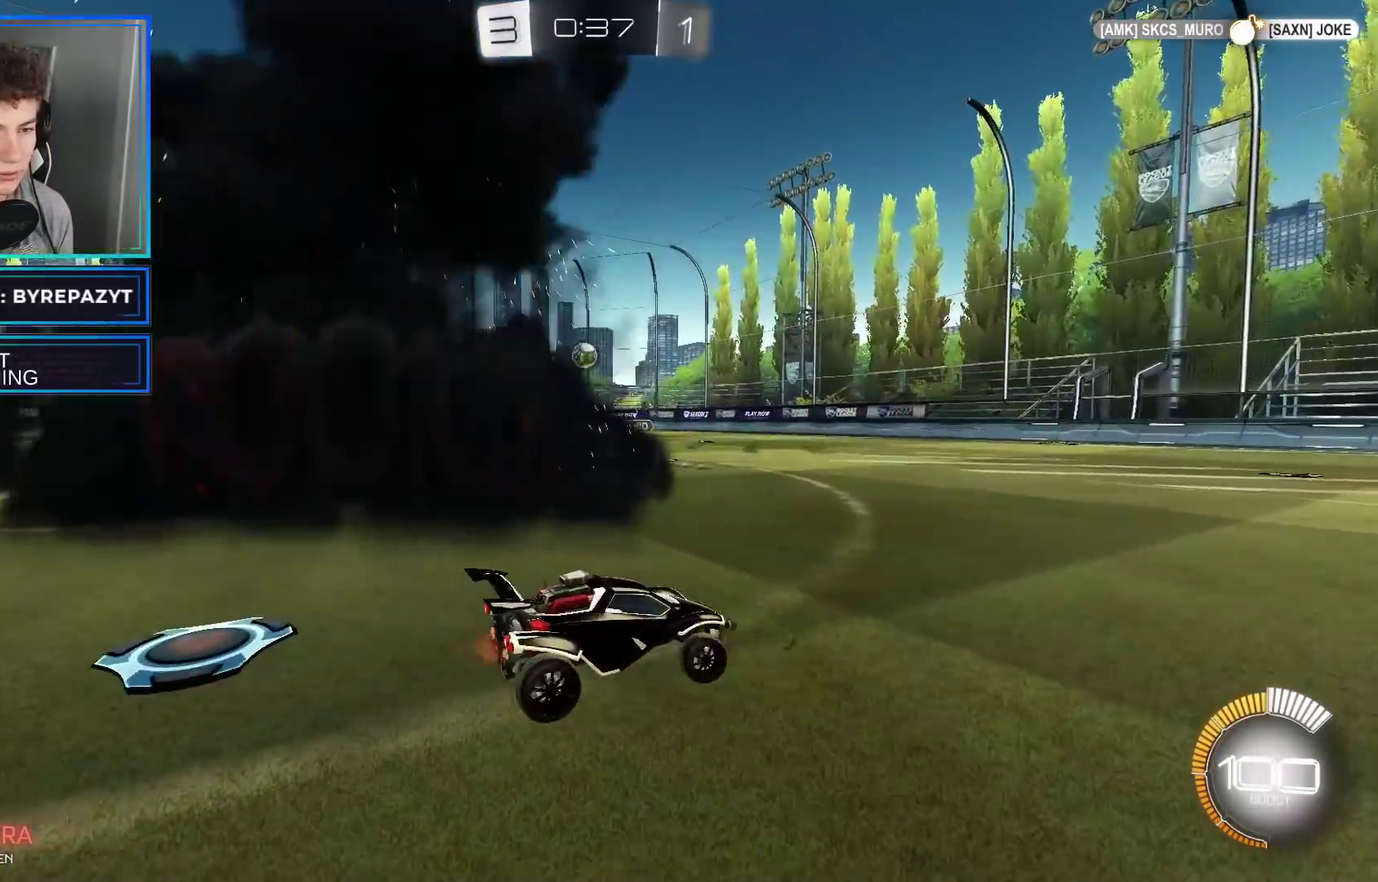
{"buttons": [], "left_stick": "left", "right_stick": "center", "events": [[17, "X", "down"], [117, "X", "up"]]}
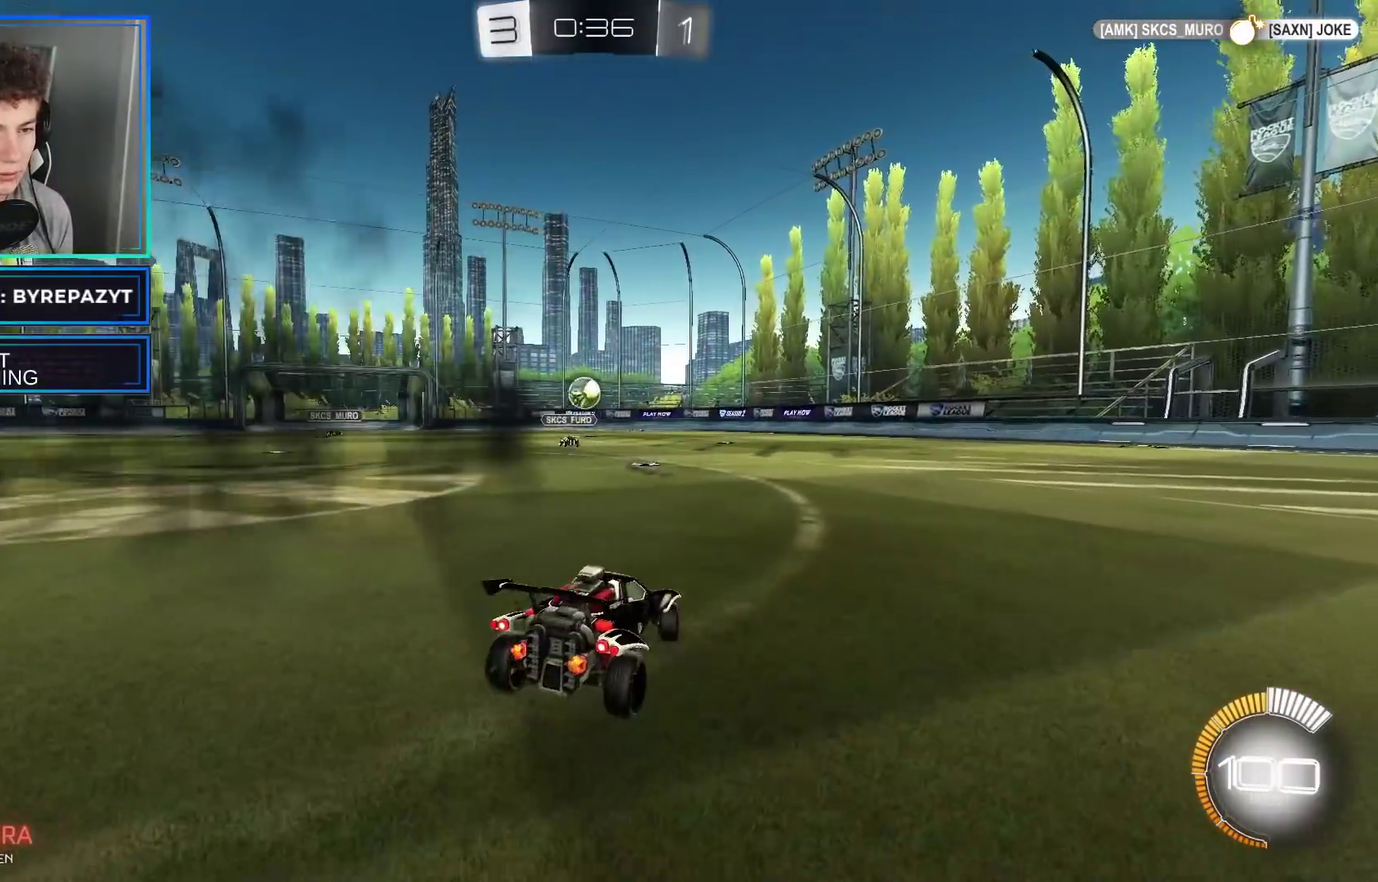
{"buttons": ["R2"], "left_stick": "left", "right_stick": "center", "events": [[67, "left_stick", "center"], [183, "left_stick", "right"], [267, "R2", "down"], [283, "left_stick", "center"], [333, "left_stick", "left"], [350, "R2", "up"], [417, "R2", "down"]]}
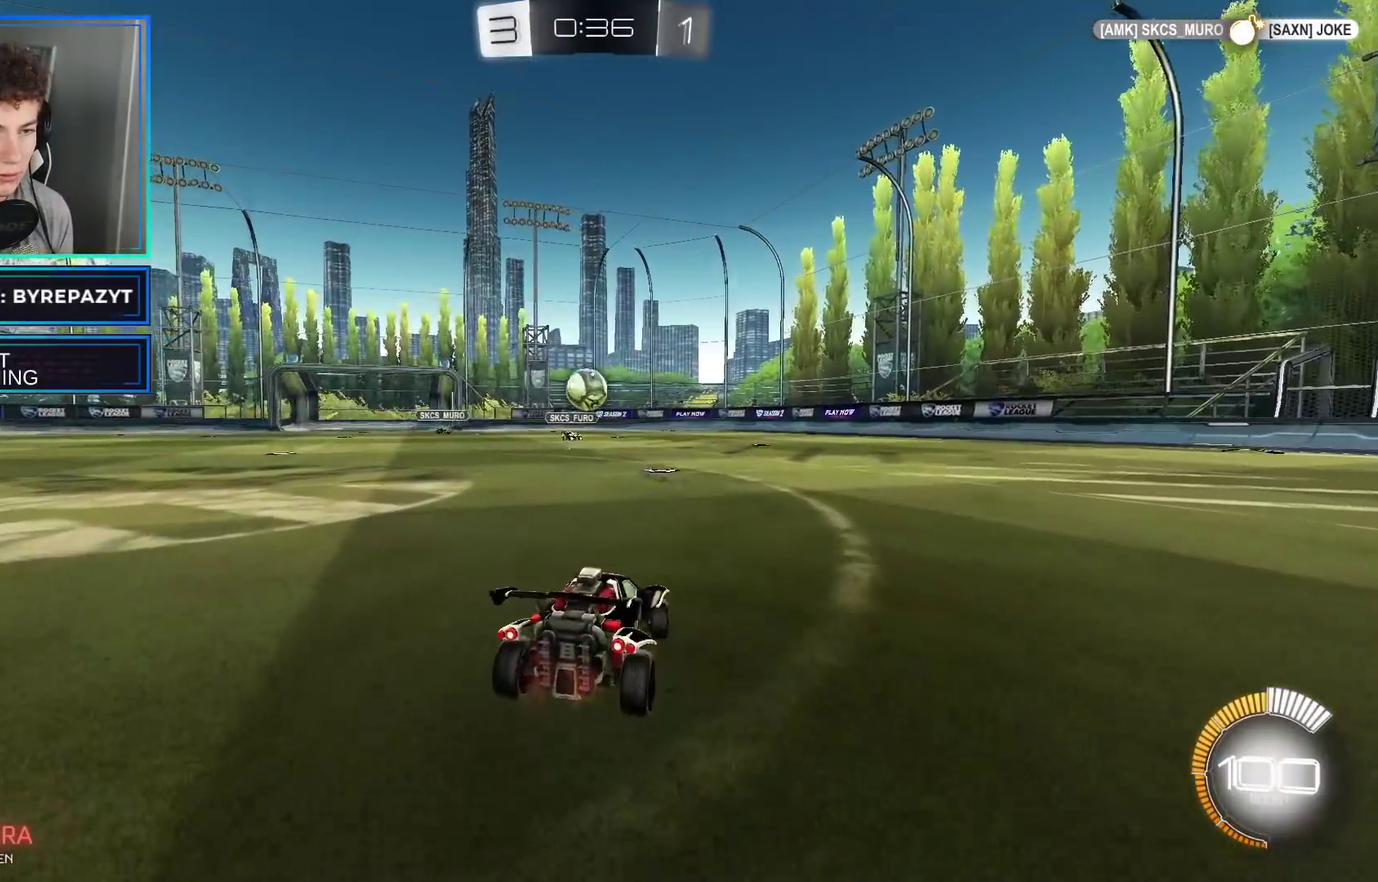
{"buttons": ["A", "R2"], "left_stick": "up", "right_stick": "center", "events": [[133, "A", "down"], [150, "left_stick", "center"], [200, "left_stick", "down"], [417, "left_stick", "center"], [500, "left_stick", "up"]]}
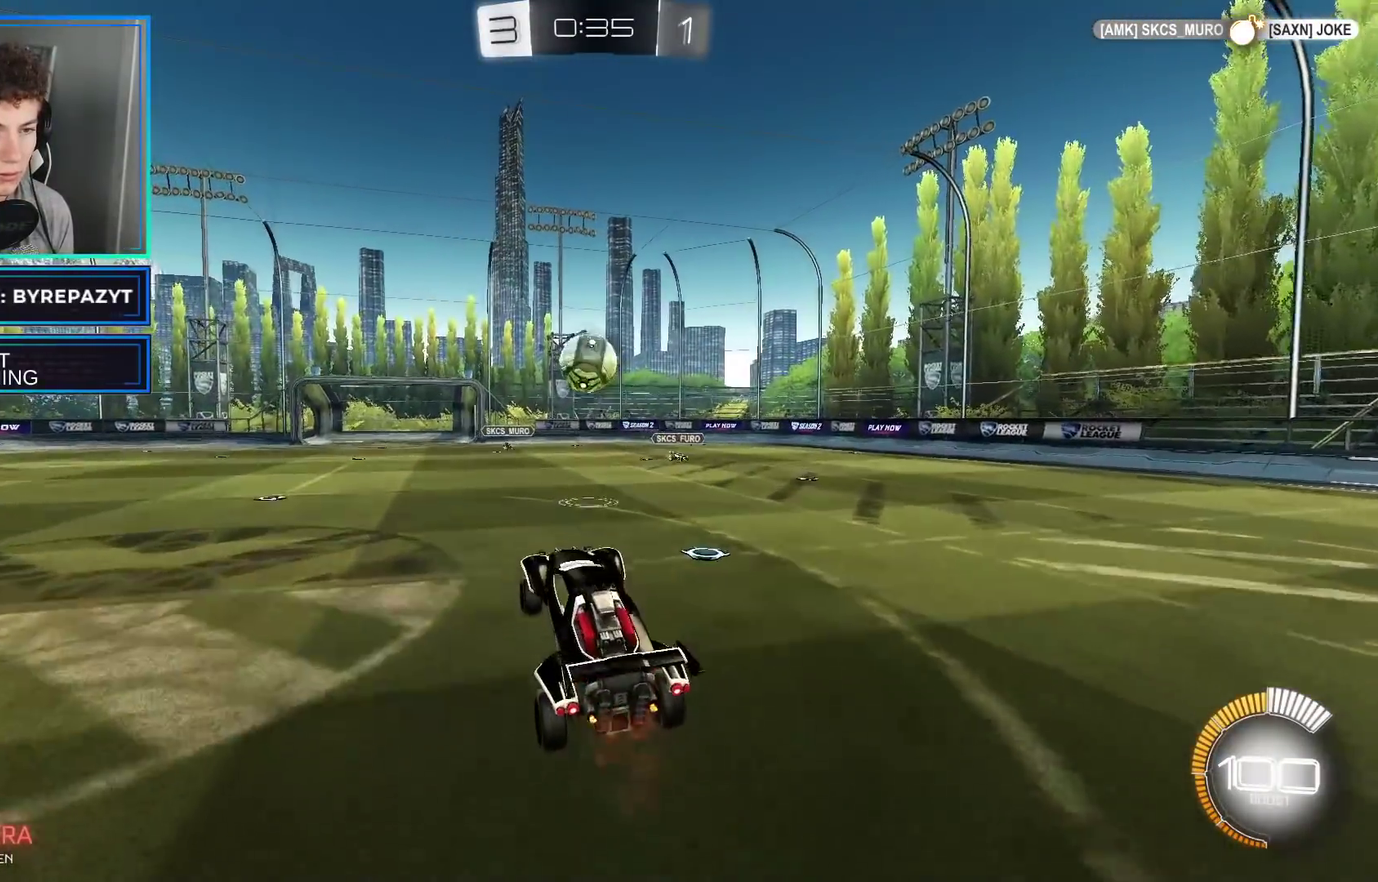
{"buttons": ["B", "R2"], "left_stick": "center", "right_stick": "center", "events": [[17, "A", "up"], [33, "B", "down"], [250, "left_stick", "center"]]}
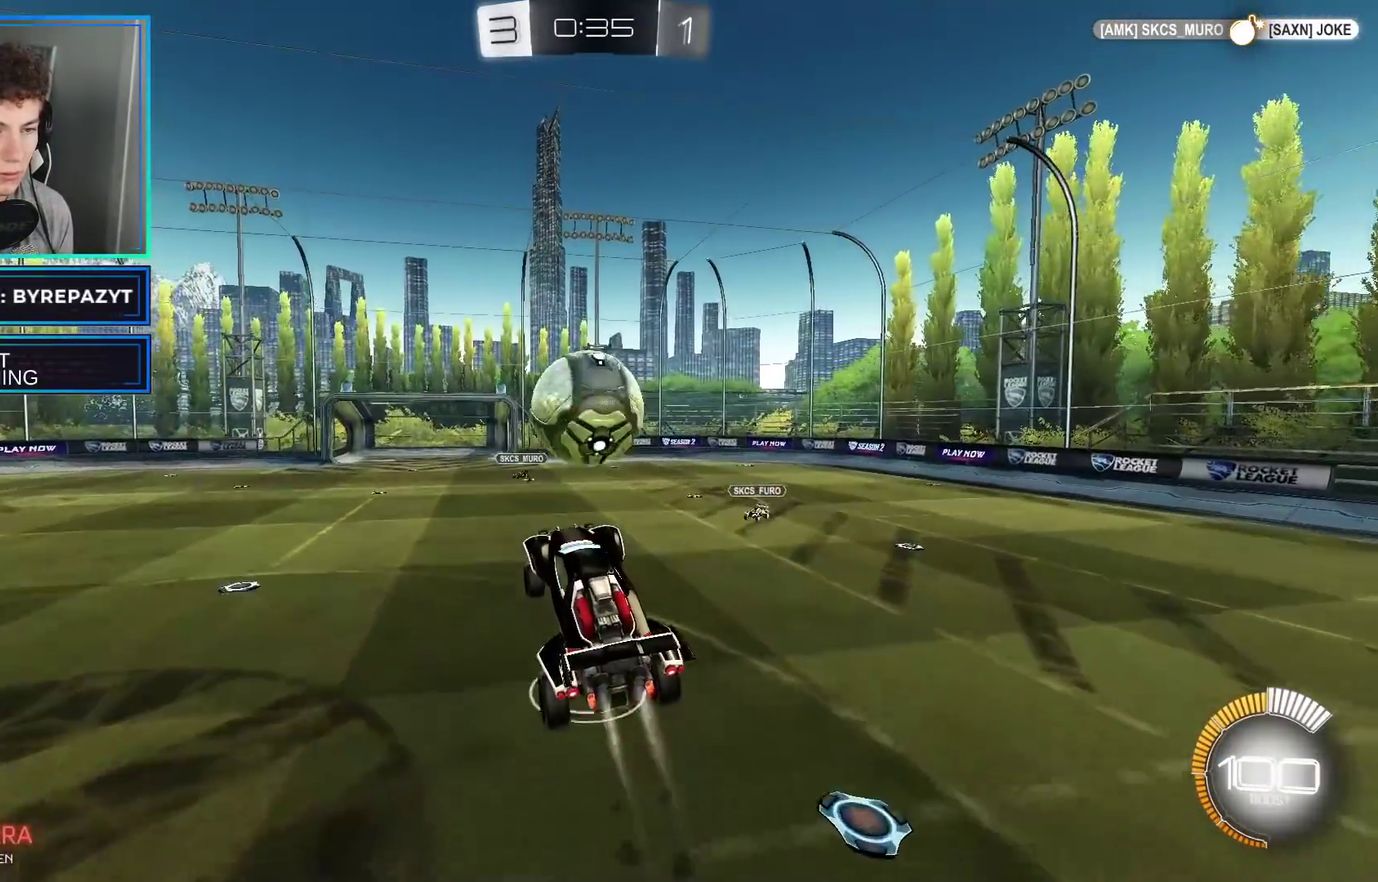
{"buttons": ["R2"], "left_stick": "center", "right_stick": "center", "events": [[17, "left_stick", "up-right"], [33, "B", "up"], [117, "A", "down"], [150, "L3", "down"], [150, "left_stick", "up"], [233, "L3", "up"], [267, "A", "up"], [300, "left_stick", "center"]]}
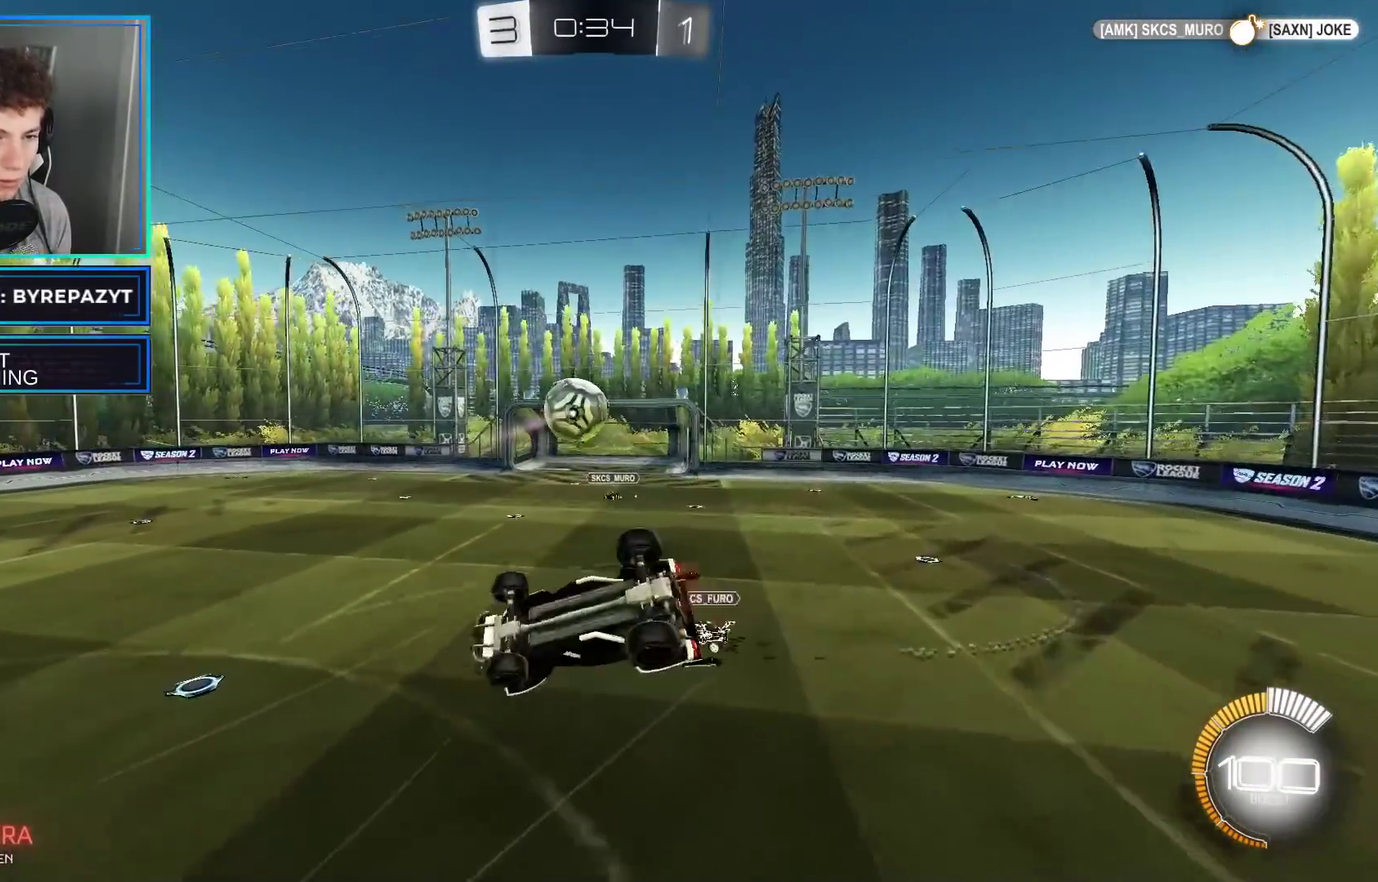
{"buttons": ["R2"], "left_stick": "up-left", "right_stick": "center", "events": [[283, "left_stick", "up-left"]]}
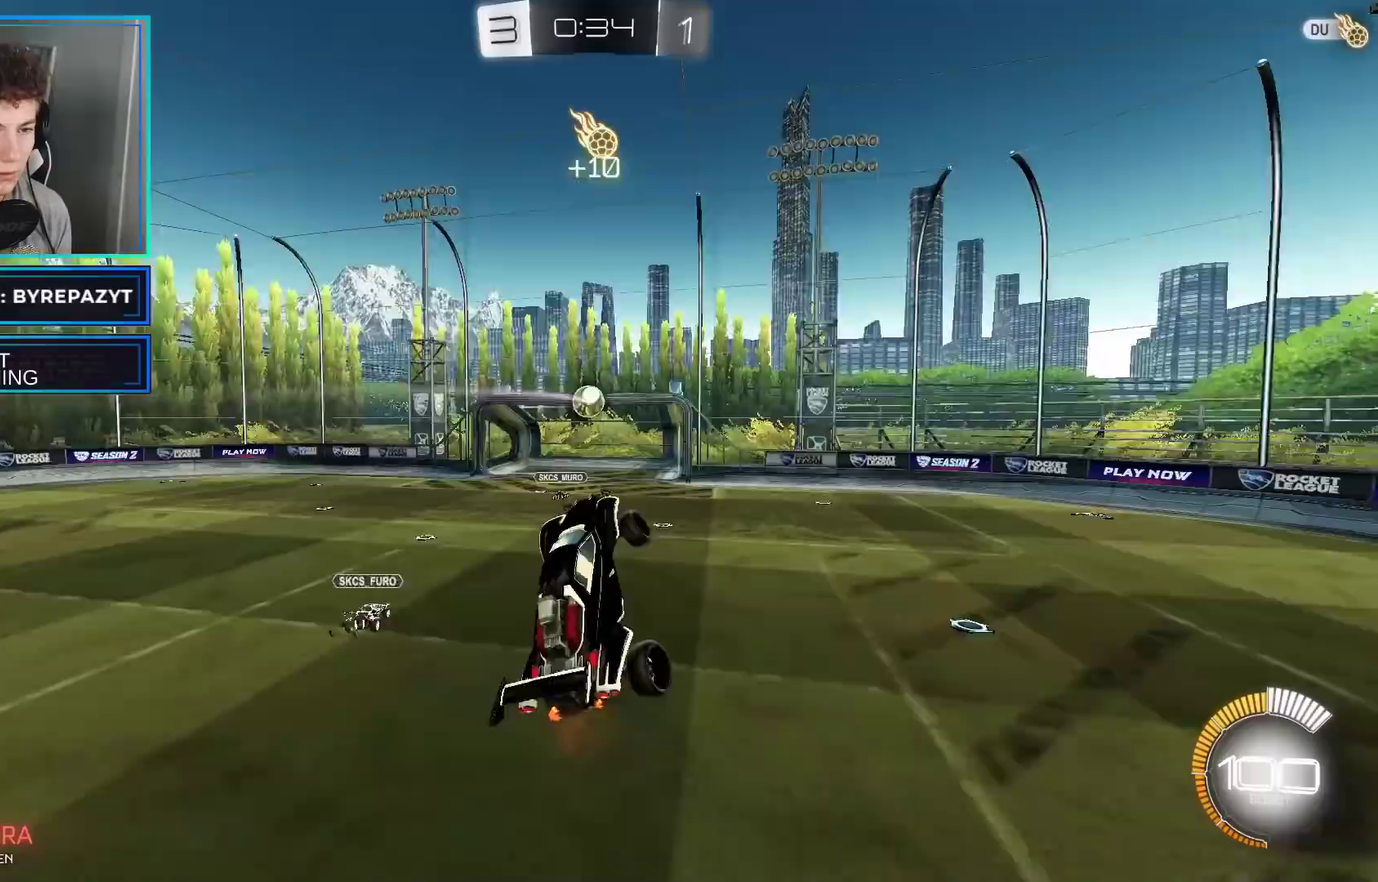
{"buttons": ["R2"], "left_stick": "center", "right_stick": "center", "events": [[133, "left_stick", "center"]]}
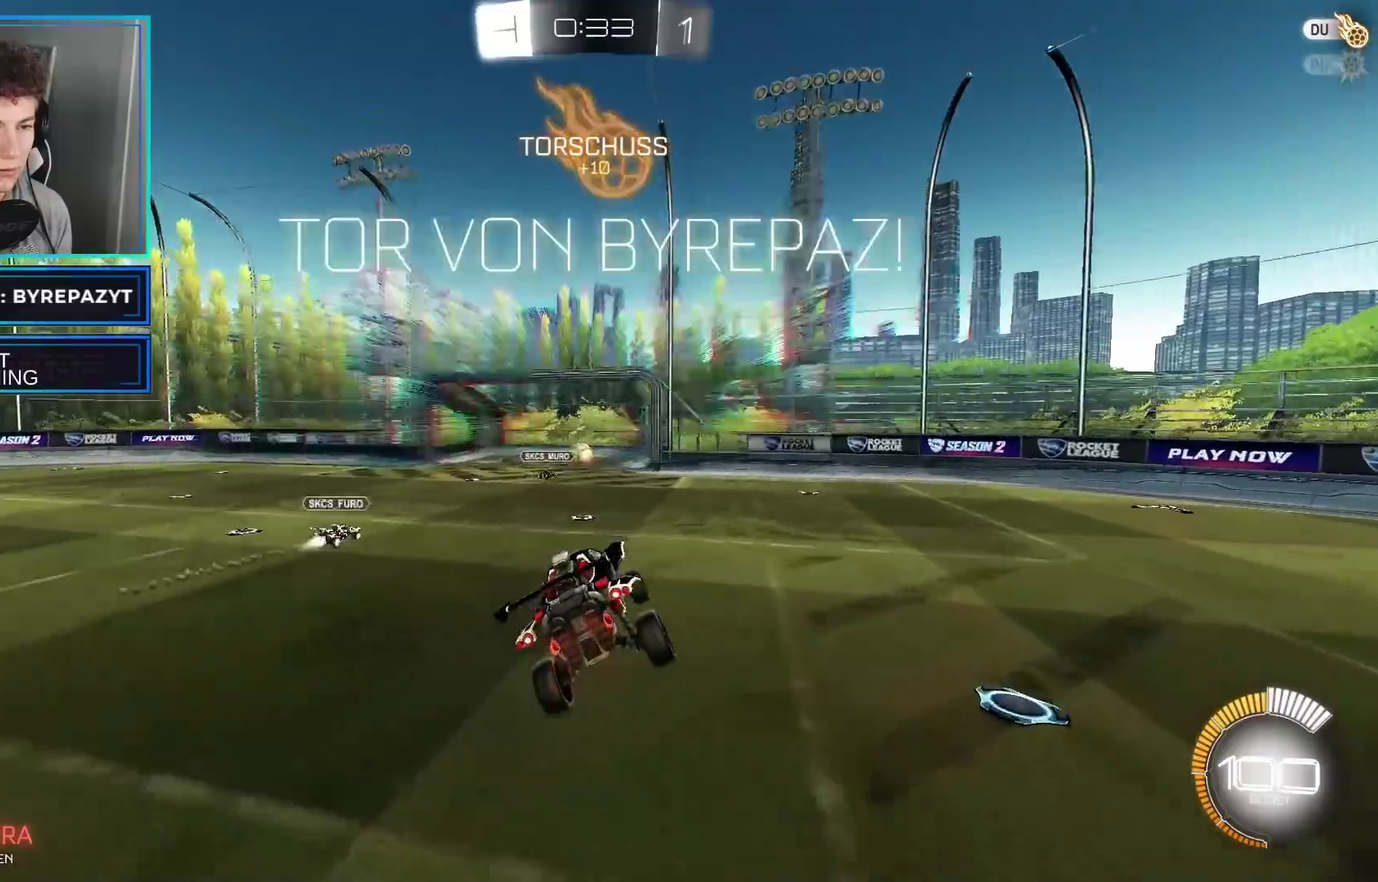
{"buttons": [], "left_stick": "center", "right_stick": "center", "events": [[483, "R2", "up"]]}
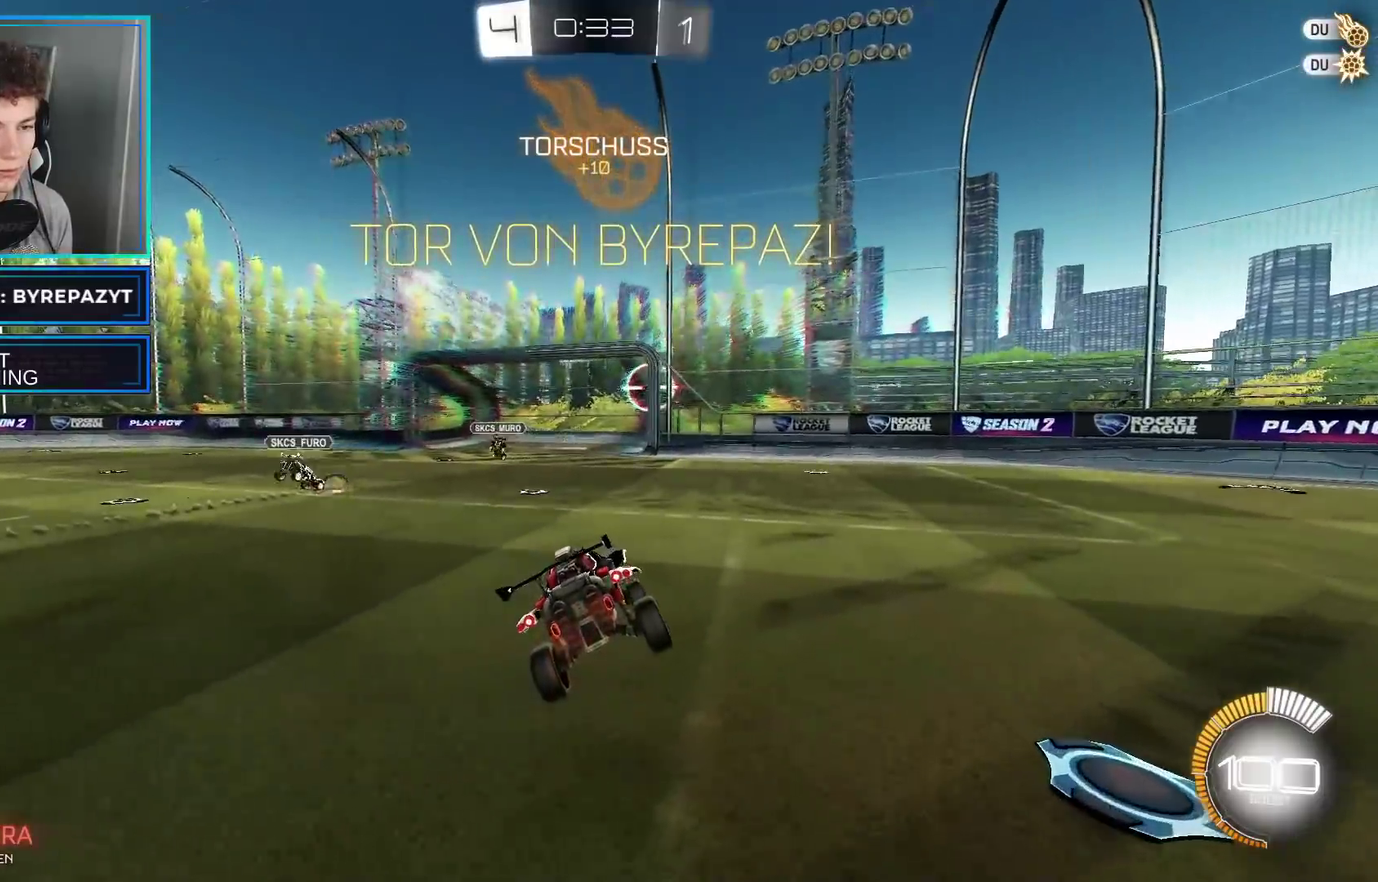
{"buttons": ["L2"], "left_stick": "center", "right_stick": "center", "events": [[133, "L2", "down"]]}
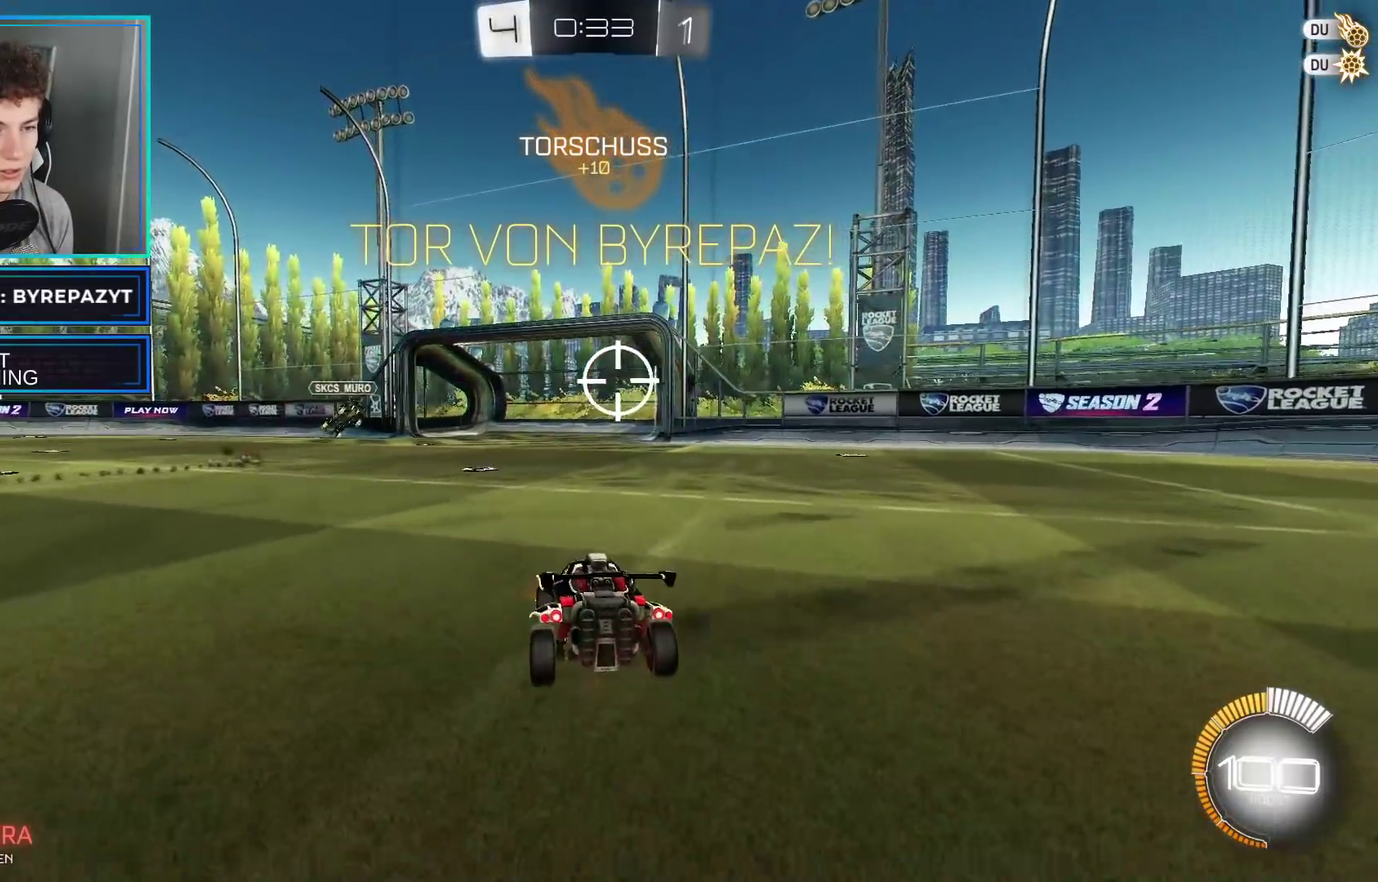
{"buttons": ["L2"], "left_stick": "center", "right_stick": "center", "events": []}
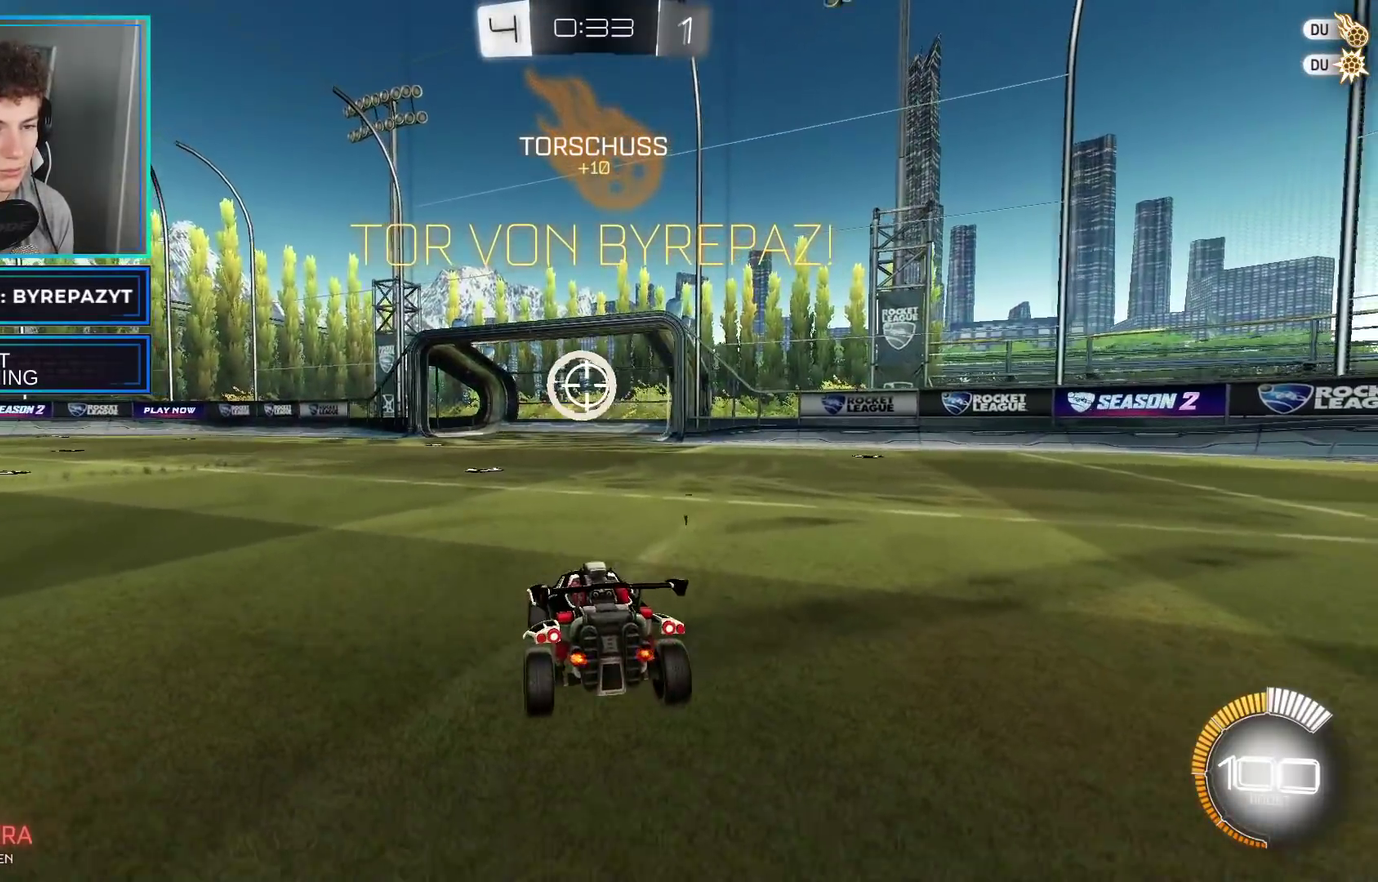
{"buttons": ["A", "L2"], "left_stick": "down", "right_stick": "center", "events": [[317, "A", "down"], [350, "left_stick", "down"], [383, "A", "up"], [450, "A", "down"]]}
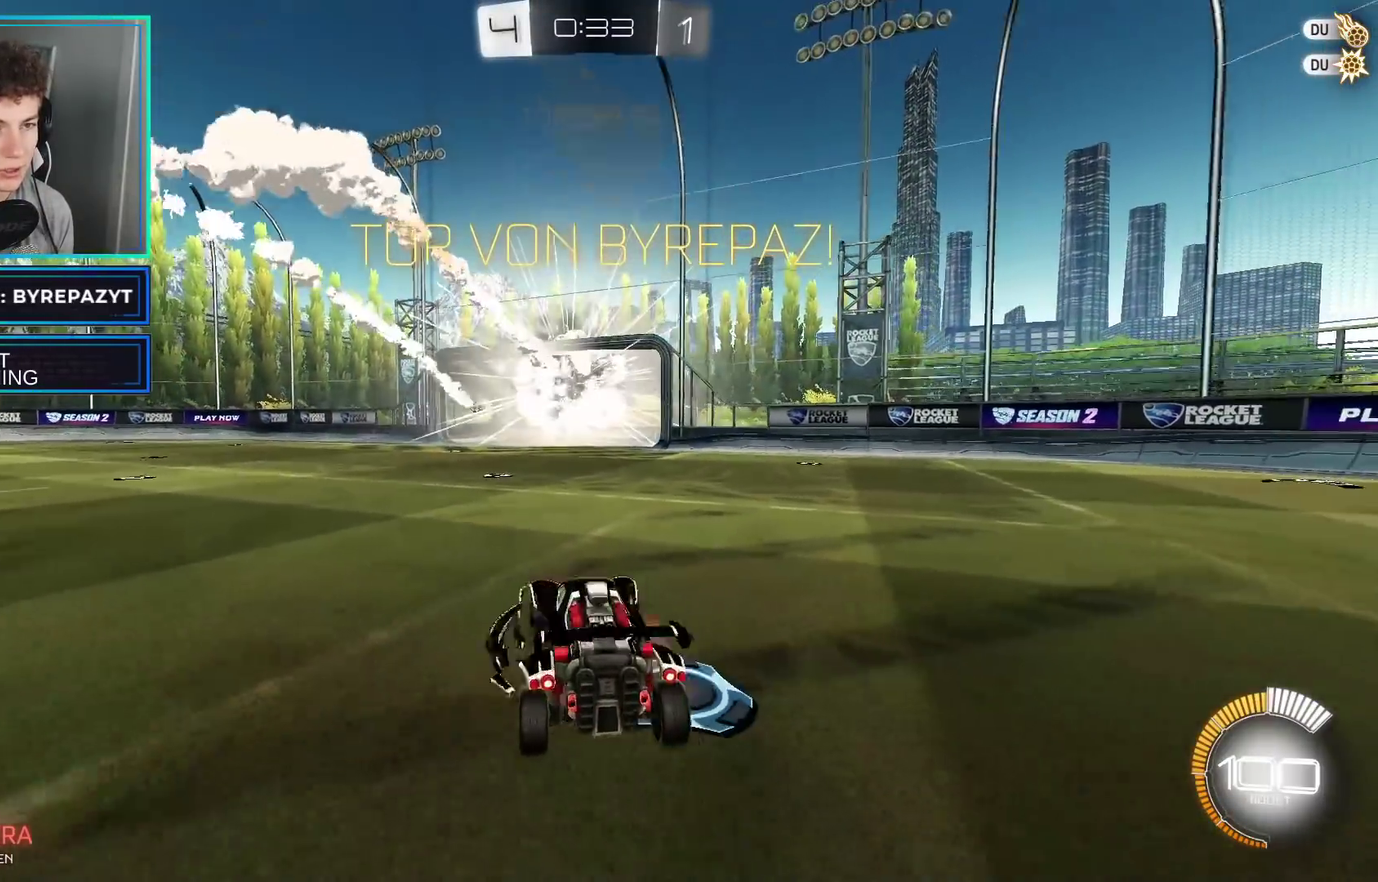
{"buttons": ["Y", "R1"], "left_stick": "up", "right_stick": "center", "events": [[67, "L2", "up"], [117, "A", "up"], [150, "left_stick", "center"], [250, "Y", "down"], [250, "left_stick", "up"], [300, "R1", "down"]]}
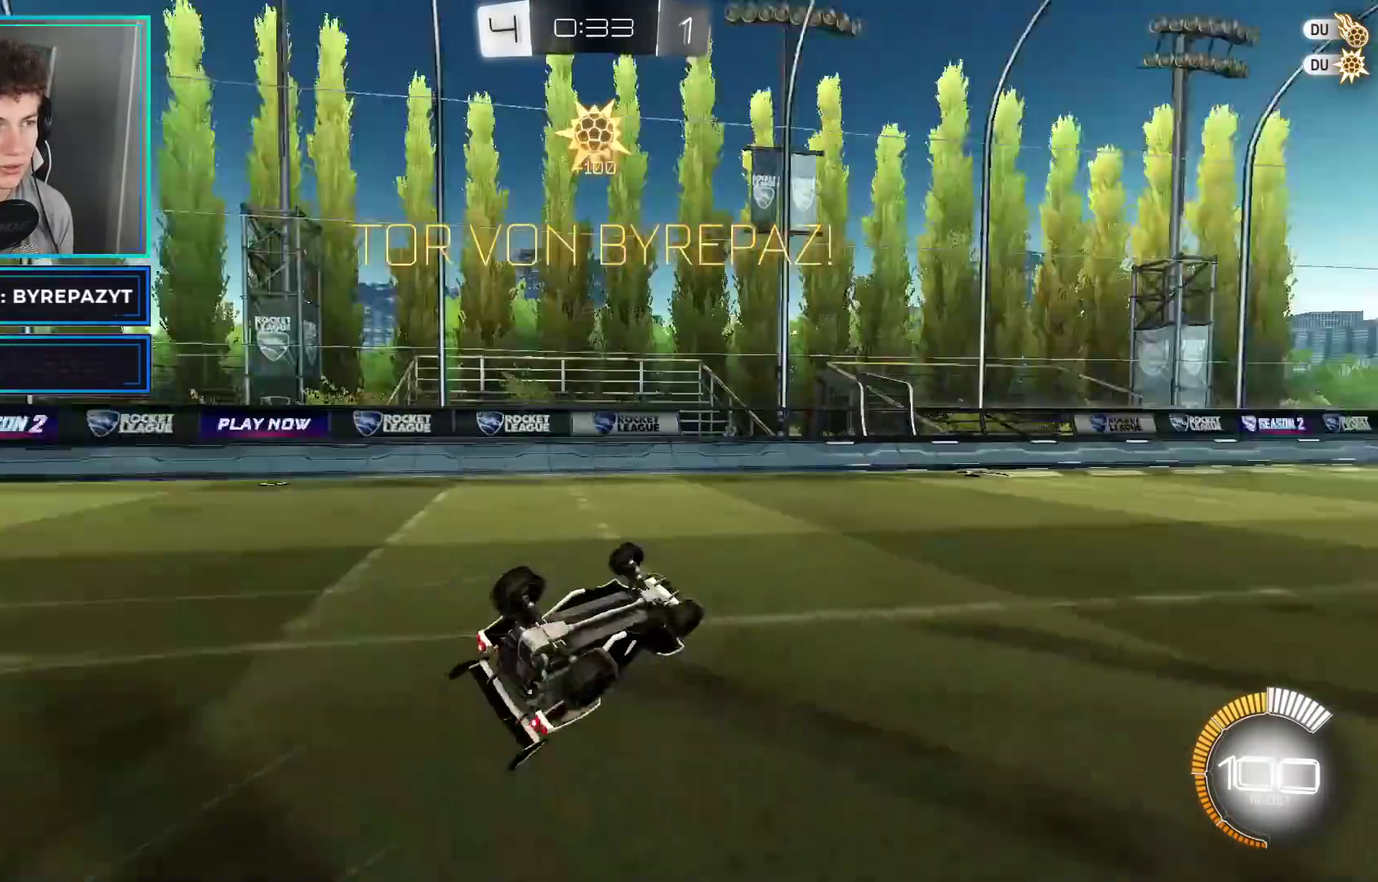
{"buttons": ["R2"], "left_stick": "up-right", "right_stick": "center", "events": [[150, "left_stick", "up-right"], [217, "Y", "up"], [267, "R1", "up"], [350, "R2", "down"]]}
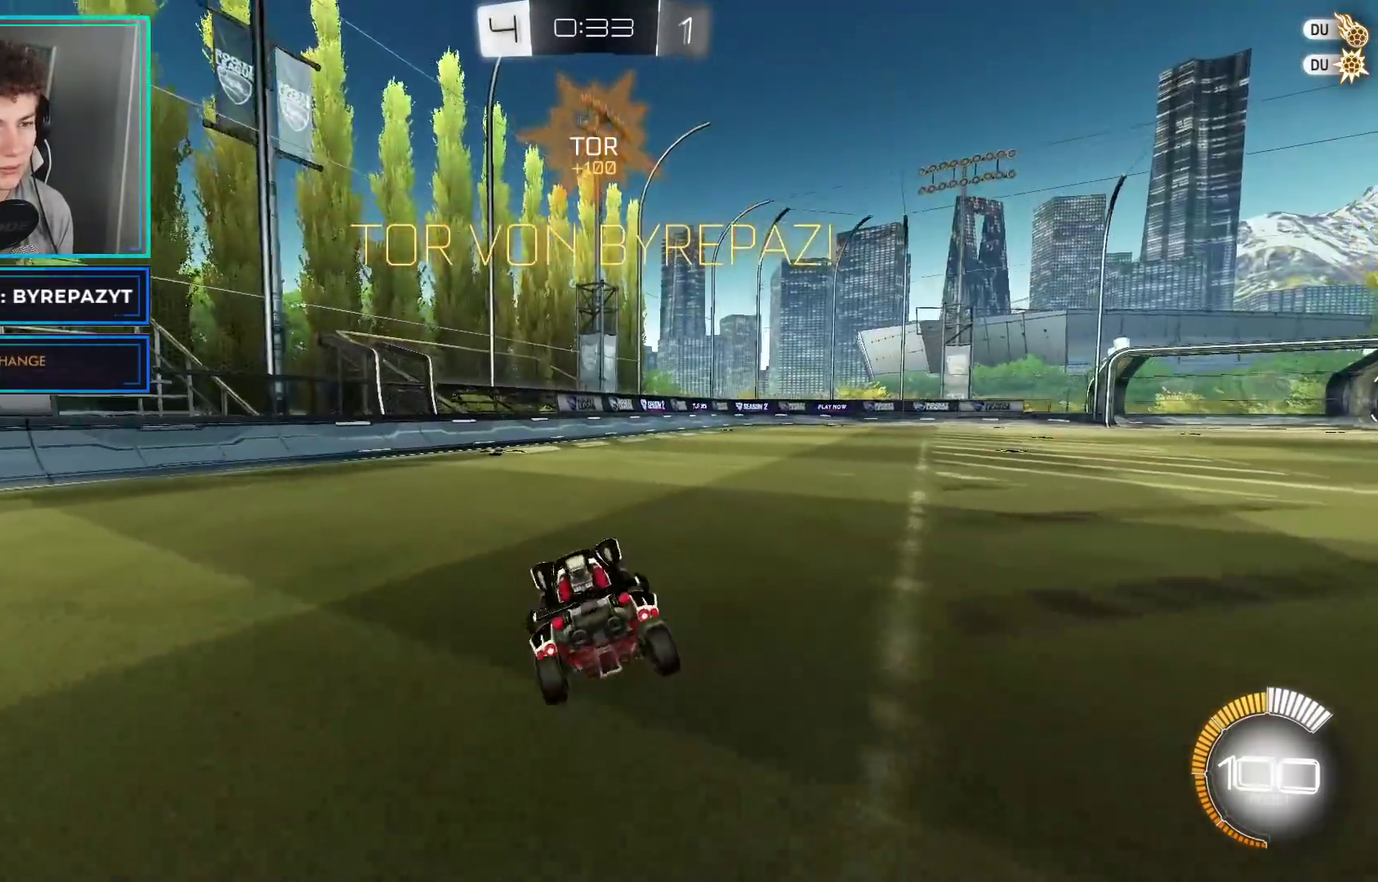
{"buttons": [], "left_stick": "center", "right_stick": "center", "events": [[83, "left_stick", "center"], [267, "R2", "up"]]}